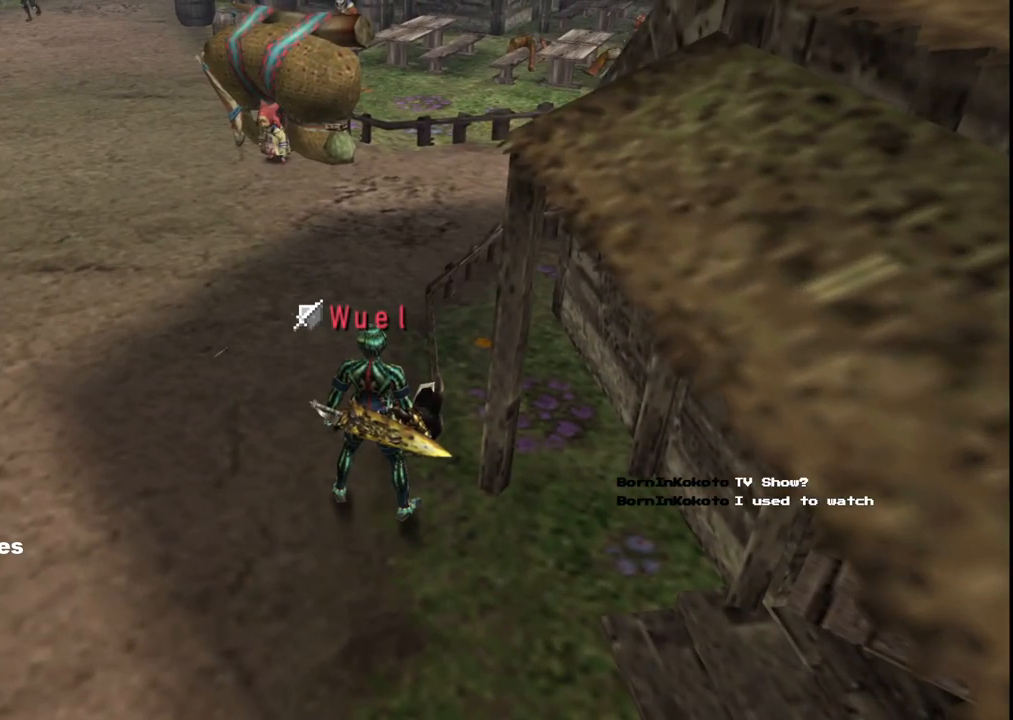
Gameplay with a controller (Xbox layout); each line is a JSON object with the inputs held at the frame after it. "events" lists button and stick changes between this image and that frame as [ms after this image, input, new state], when the widget could be followed in between. Not read: L2 L3 R2 R3.
{"buttons": [], "left_stick": "center", "right_stick": "center", "events": []}
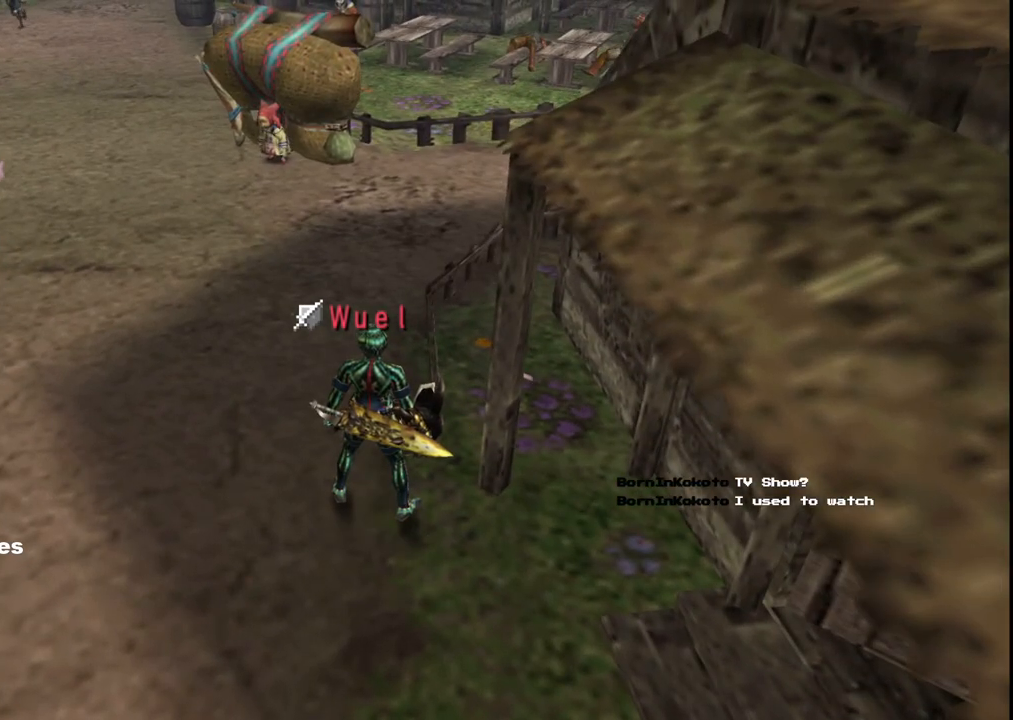
{"buttons": [], "left_stick": "center", "right_stick": "center", "events": []}
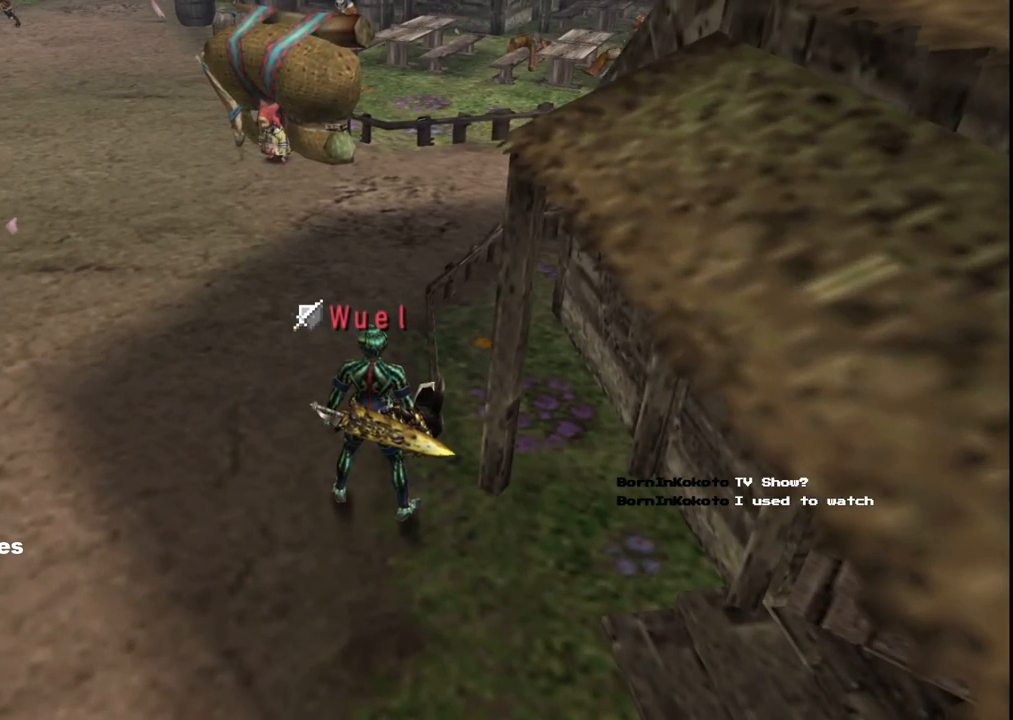
{"buttons": [], "left_stick": "up-right", "right_stick": "center", "events": [[300, "left_stick", "up-right"]]}
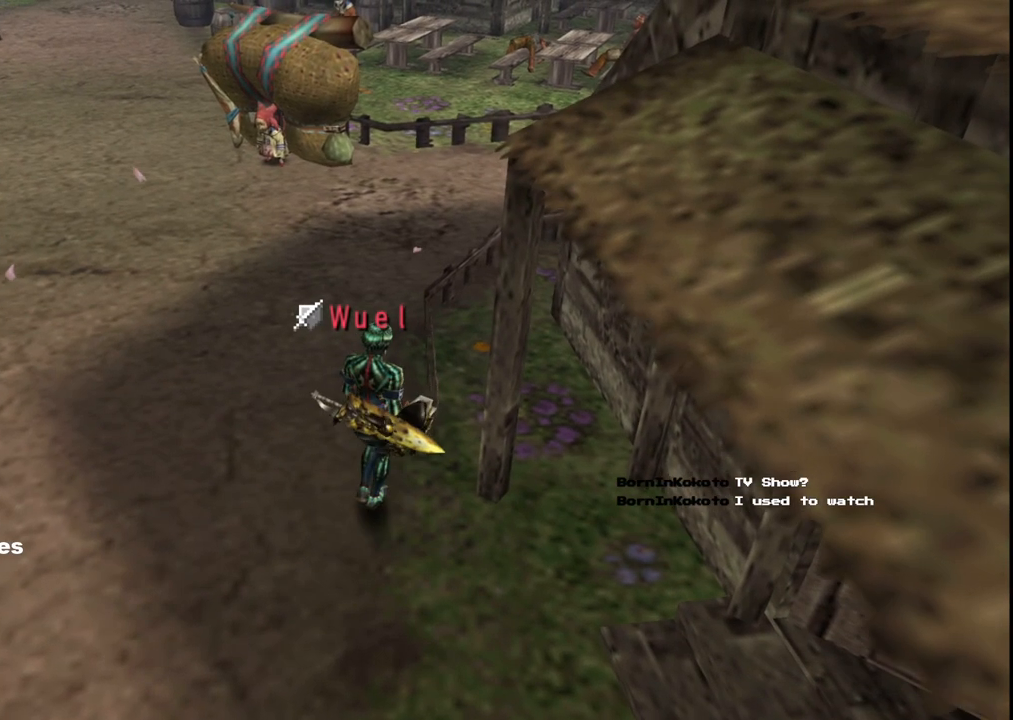
{"buttons": [], "left_stick": "down-right", "right_stick": "center", "events": [[250, "left_stick", "down-right"]]}
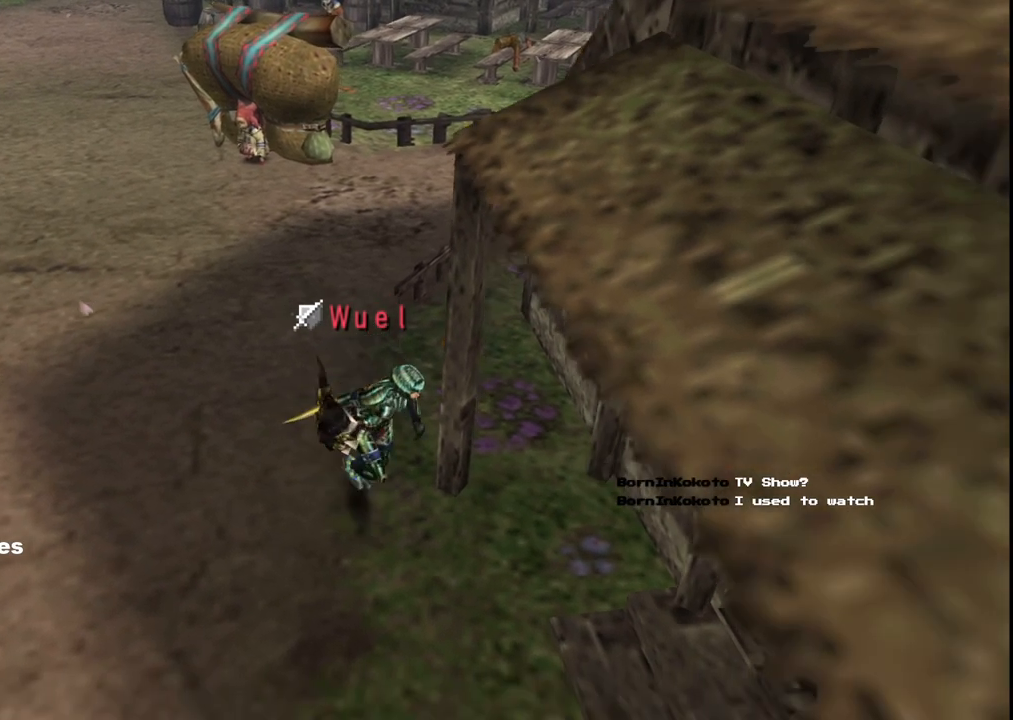
{"buttons": [], "left_stick": "up-right", "right_stick": "center", "events": [[183, "left_stick", "up-right"]]}
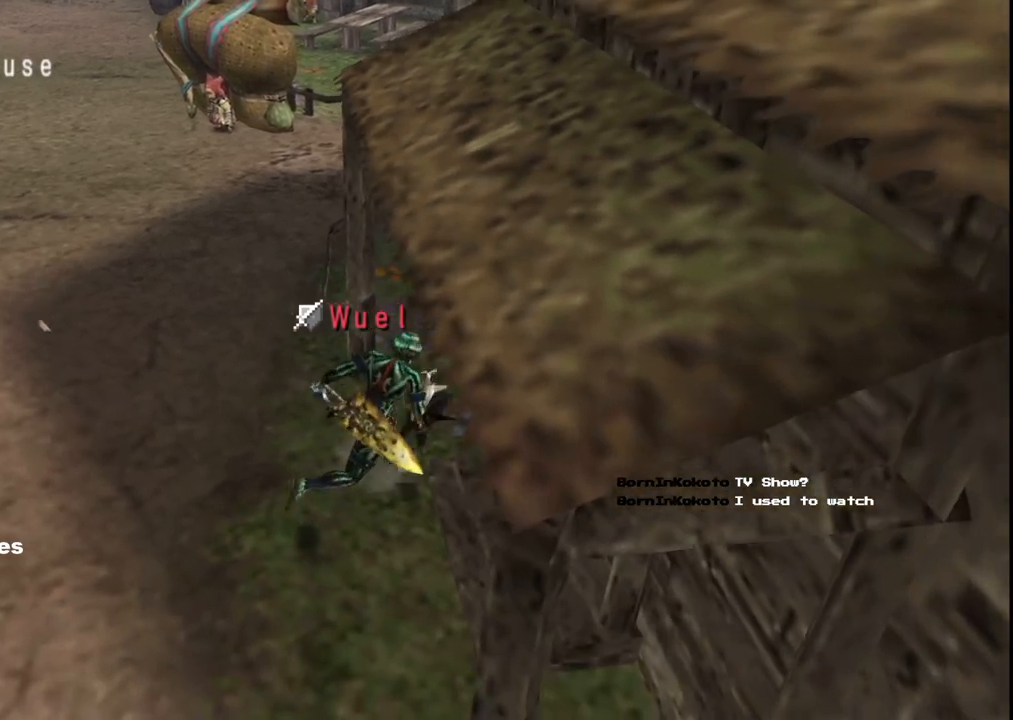
{"buttons": [], "left_stick": "up-left", "right_stick": "center", "events": [[233, "left_stick", "up-left"]]}
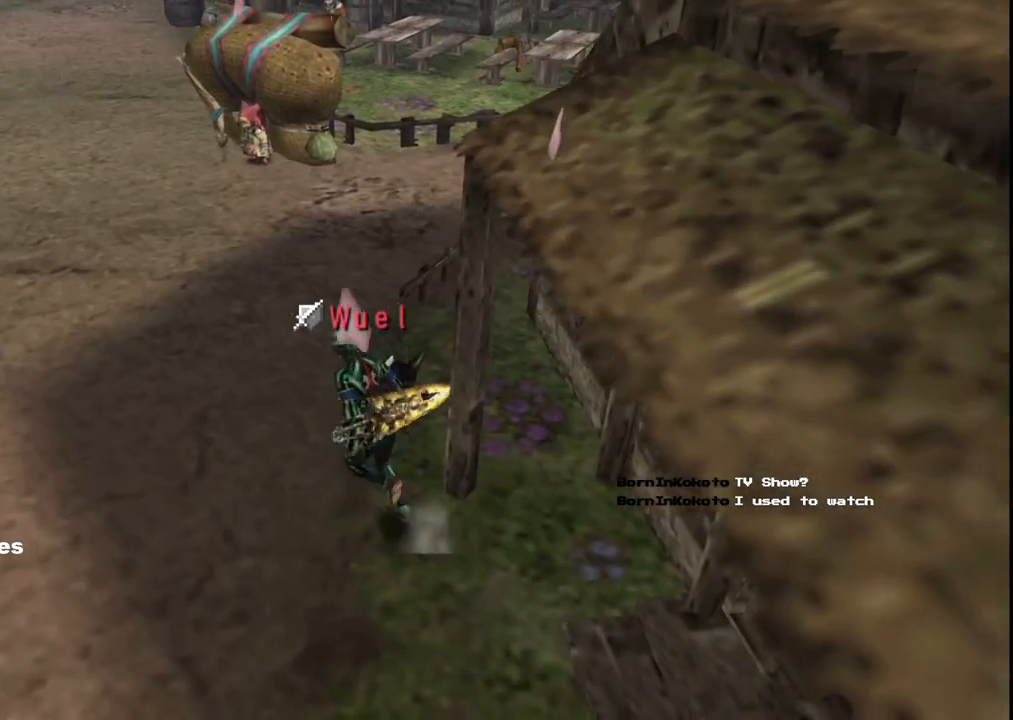
{"buttons": [], "left_stick": "up-left", "right_stick": "center", "events": []}
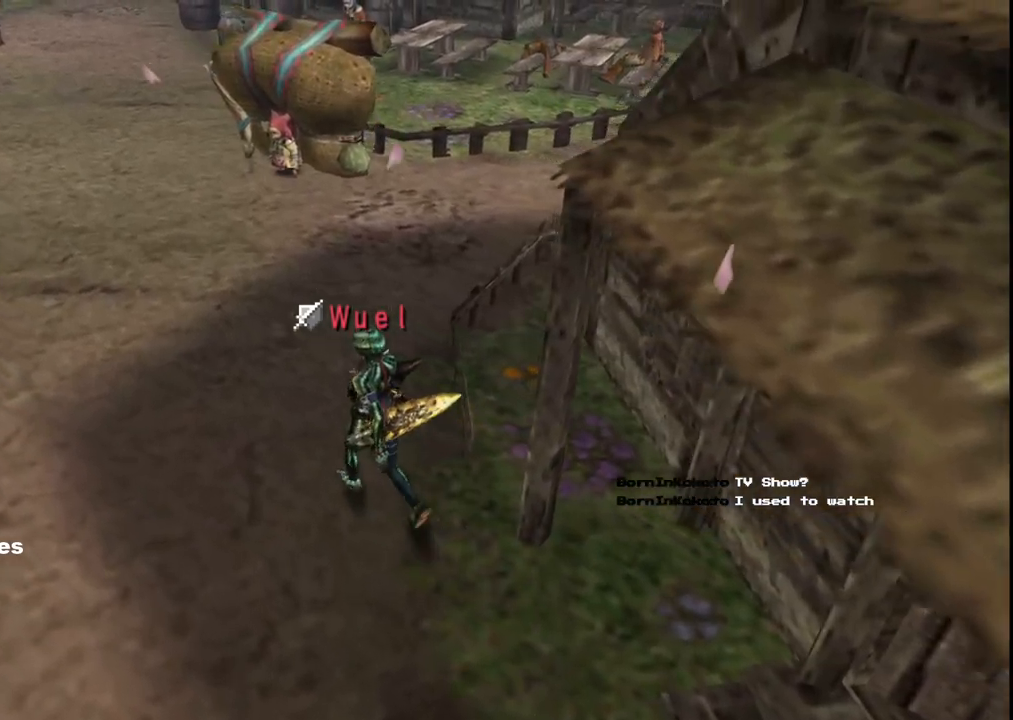
{"buttons": [], "left_stick": "up-left", "right_stick": "center", "events": []}
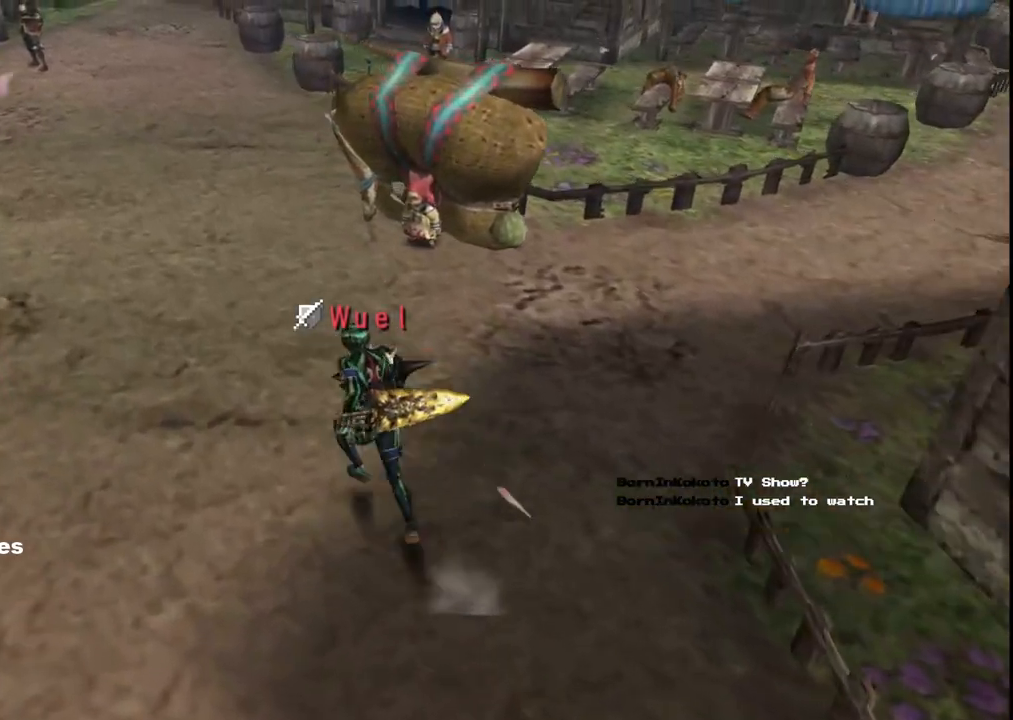
{"buttons": [], "left_stick": "up-left", "right_stick": "center", "events": []}
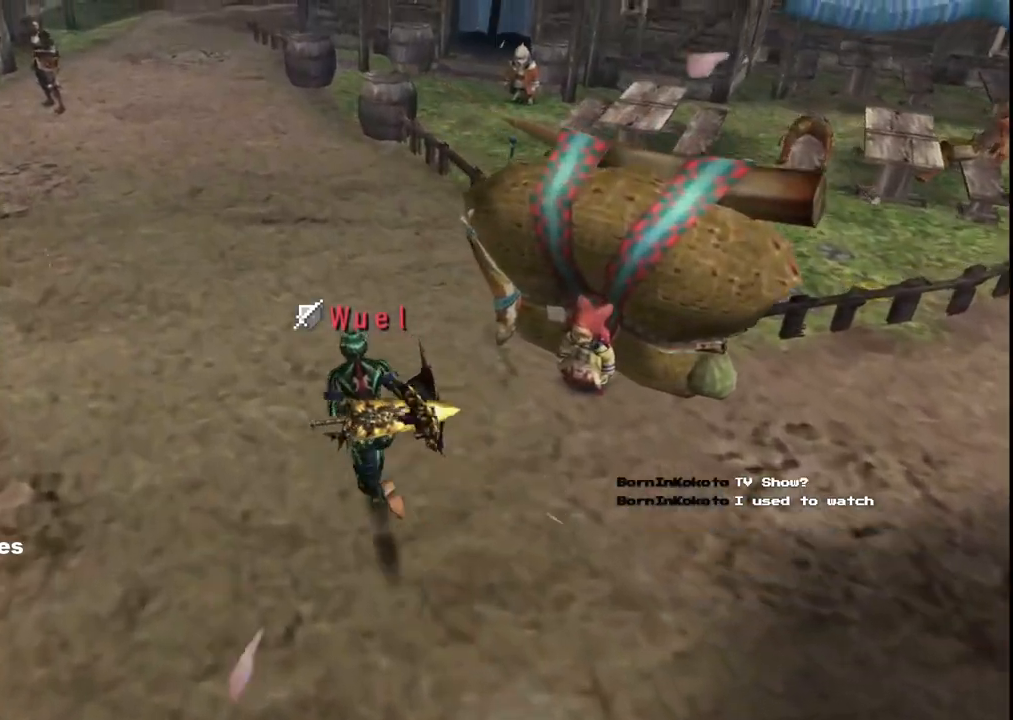
{"buttons": [], "left_stick": "up", "right_stick": "center", "events": [[300, "left_stick", "up"]]}
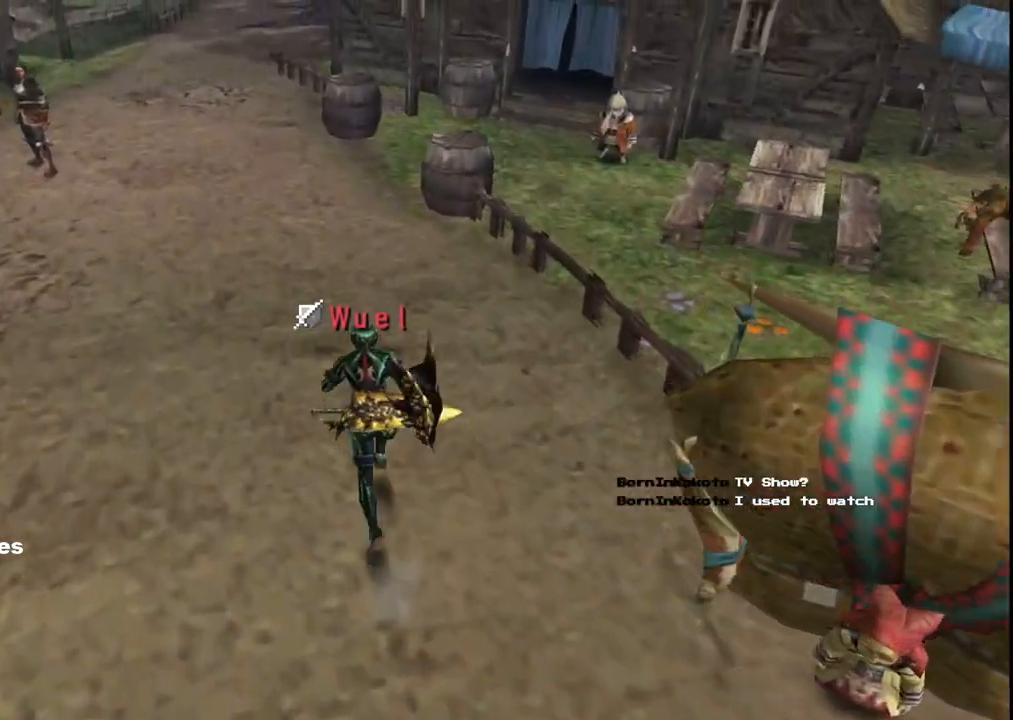
{"buttons": [], "left_stick": "up", "right_stick": "center", "events": [[33, "R1", "down"], [200, "R1", "up"]]}
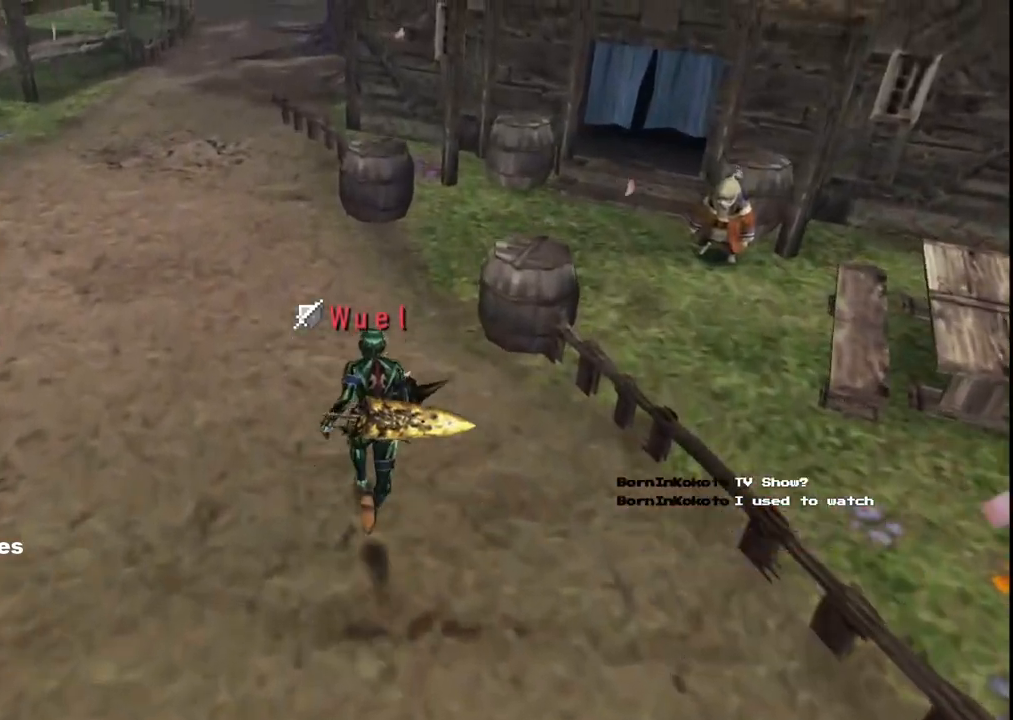
{"buttons": [], "left_stick": "up-right", "right_stick": "center", "events": [[350, "left_stick", "up-right"]]}
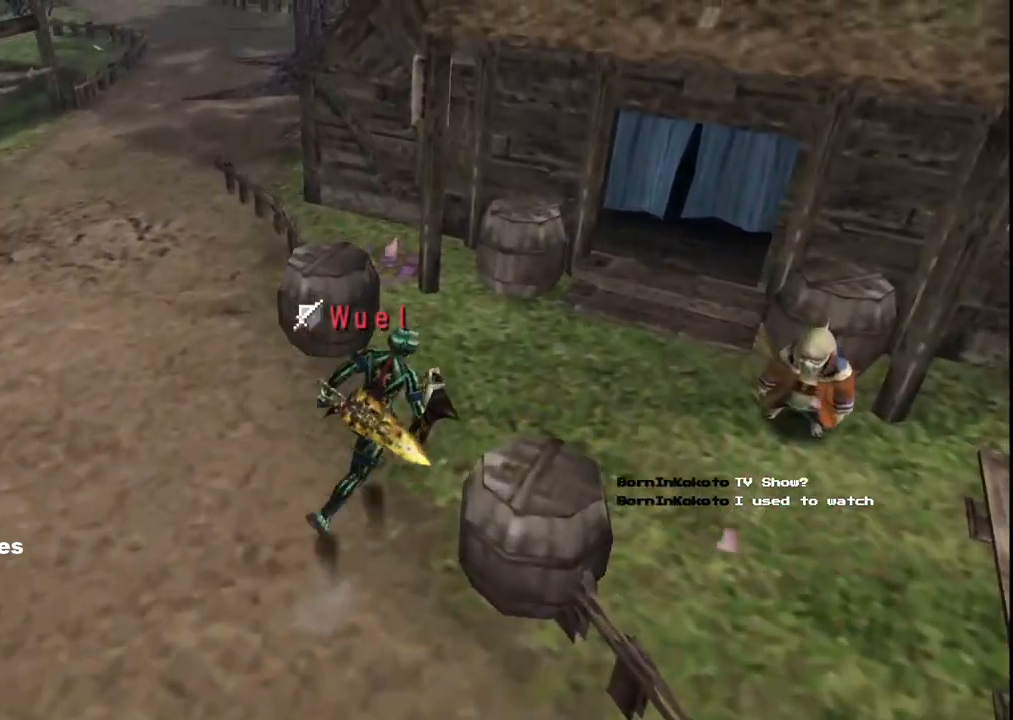
{"buttons": [], "left_stick": "right", "right_stick": "center", "events": [[100, "left_stick", "right"], [400, "A", "down"], [500, "A", "up"]]}
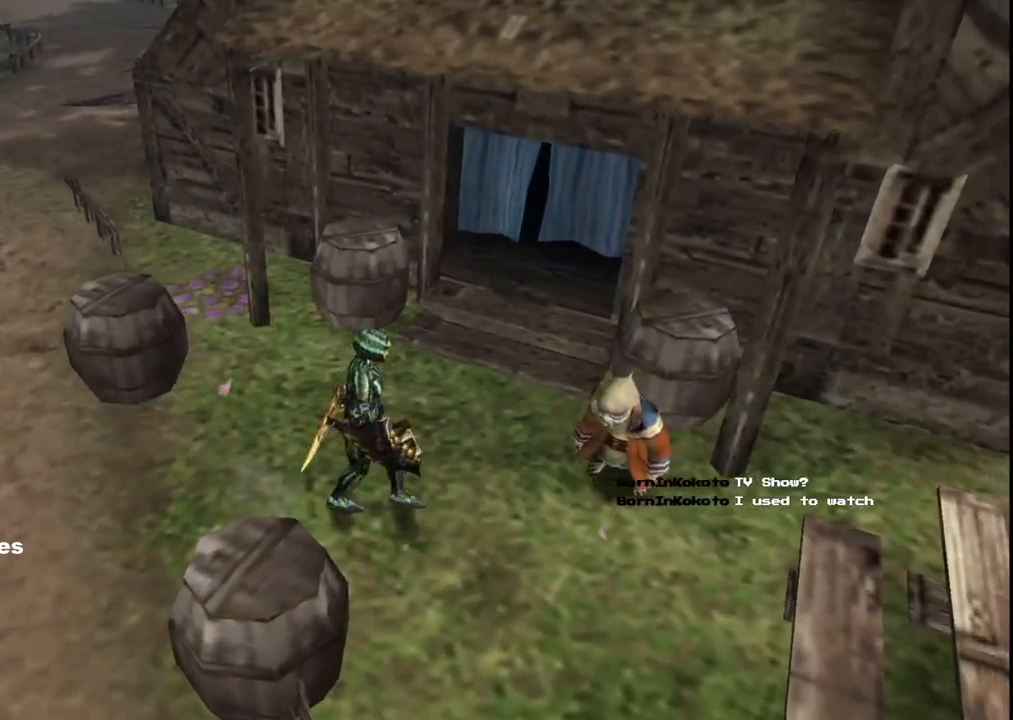
{"buttons": [], "left_stick": "center", "right_stick": "center", "events": [[83, "A", "down"], [117, "left_stick", "center"], [150, "A", "up"], [217, "A", "down"], [317, "A", "up"]]}
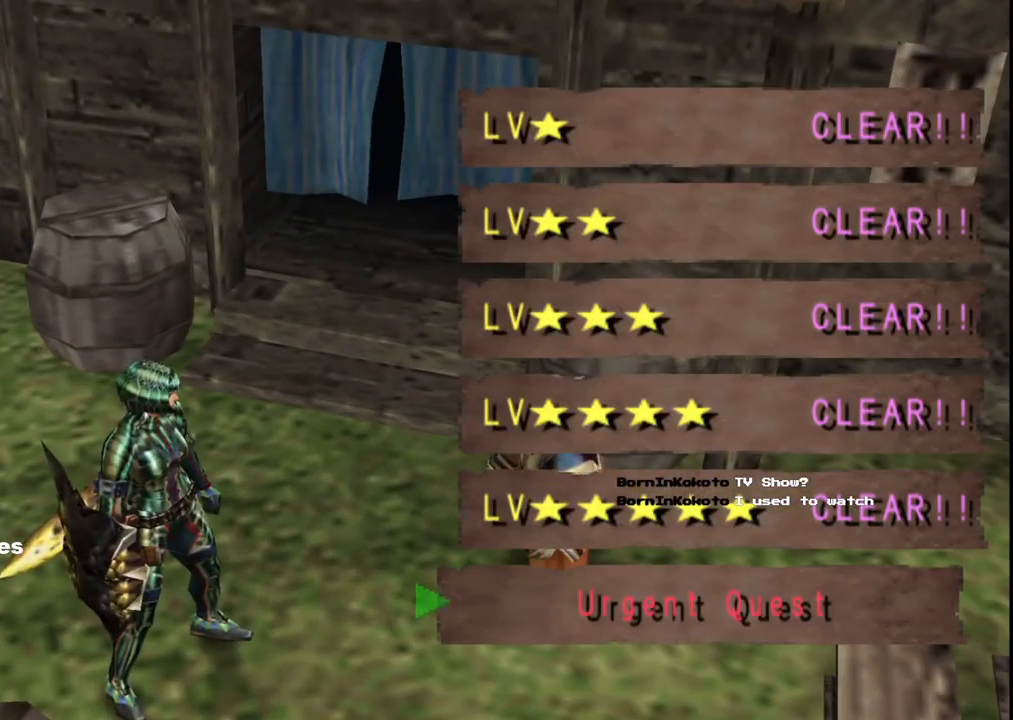
{"buttons": [], "left_stick": "center", "right_stick": "center", "events": [[50, "DPAD_DOWN", "down"], [167, "DPAD_DOWN", "up"], [400, "A", "down"], [467, "A", "up"]]}
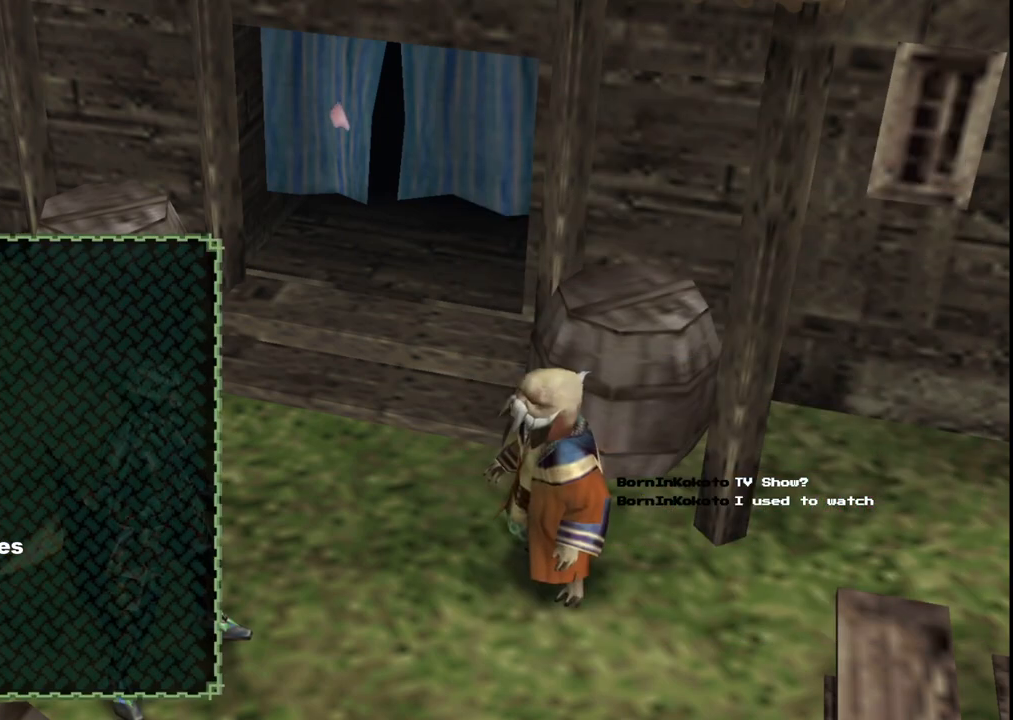
{"buttons": [], "left_stick": "center", "right_stick": "center", "events": [[50, "A", "down"], [133, "A", "up"], [183, "A", "down"], [267, "A", "up"], [383, "DPAD_RIGHT", "down"], [483, "DPAD_RIGHT", "up"]]}
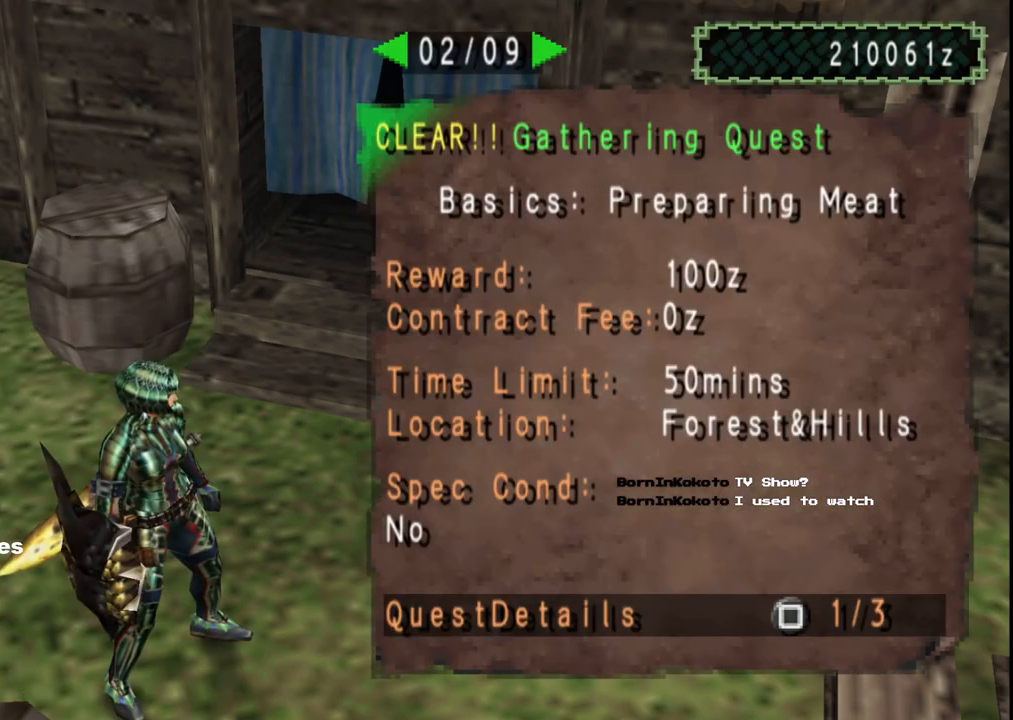
{"buttons": [], "left_stick": "center", "right_stick": "center", "events": [[50, "DPAD_RIGHT", "down"], [150, "DPAD_RIGHT", "up"], [217, "DPAD_RIGHT", "down"], [317, "DPAD_RIGHT", "up"], [383, "DPAD_RIGHT", "down"], [483, "DPAD_RIGHT", "up"]]}
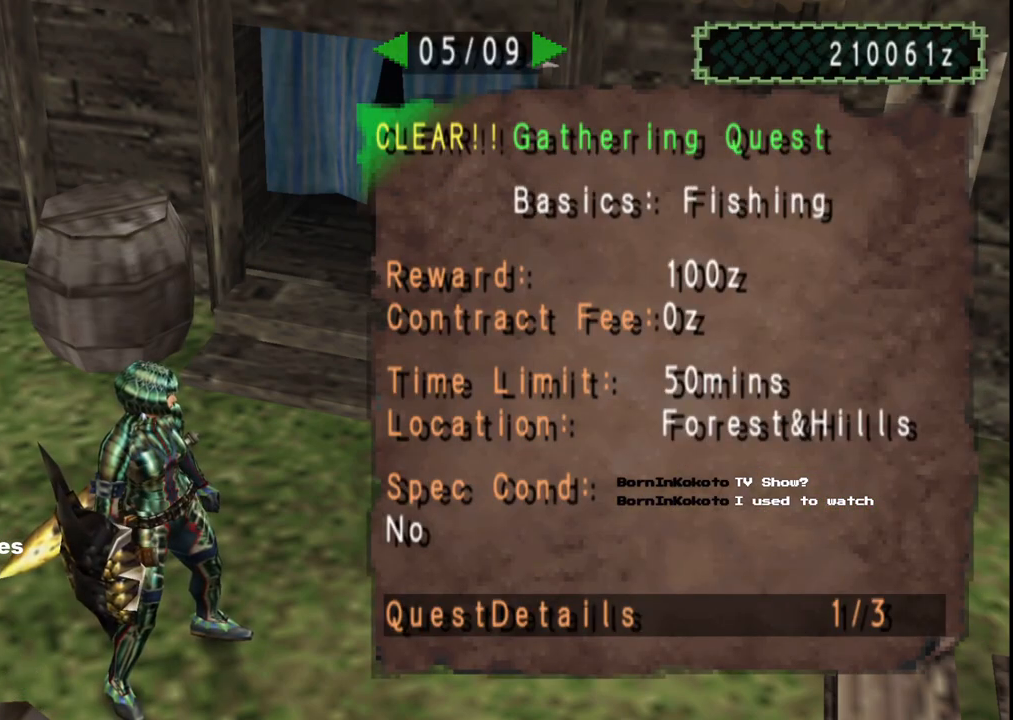
{"buttons": [], "left_stick": "center", "right_stick": "center", "events": [[50, "DPAD_RIGHT", "down"], [167, "DPAD_RIGHT", "up"]]}
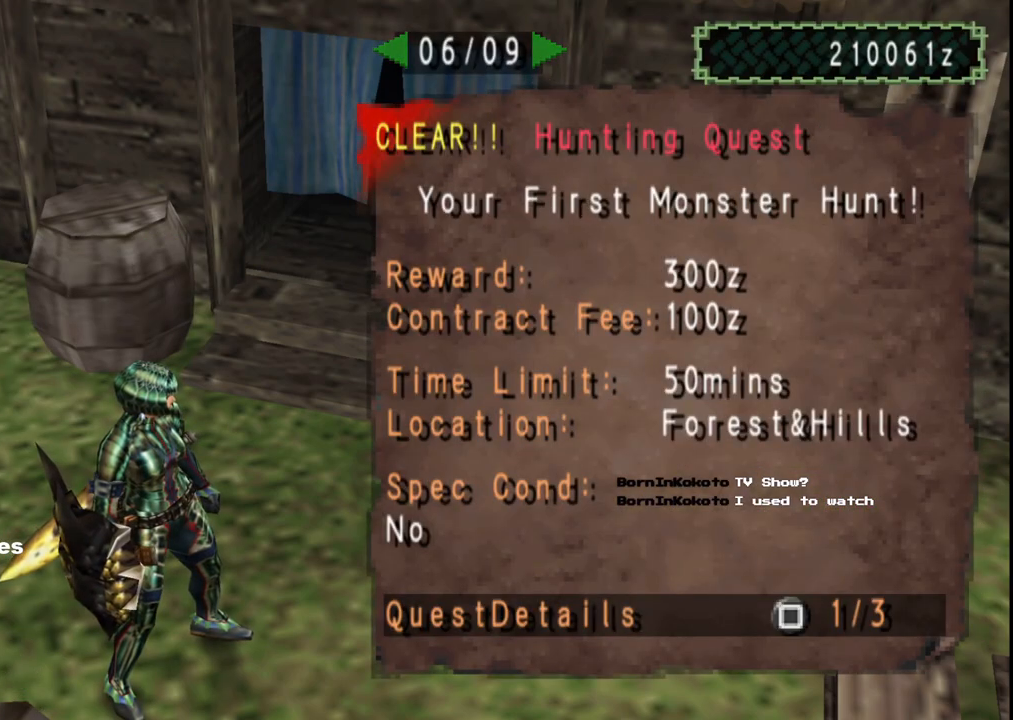
{"buttons": [], "left_stick": "center", "right_stick": "center", "events": [[33, "DPAD_LEFT", "down"], [133, "DPAD_LEFT", "up"]]}
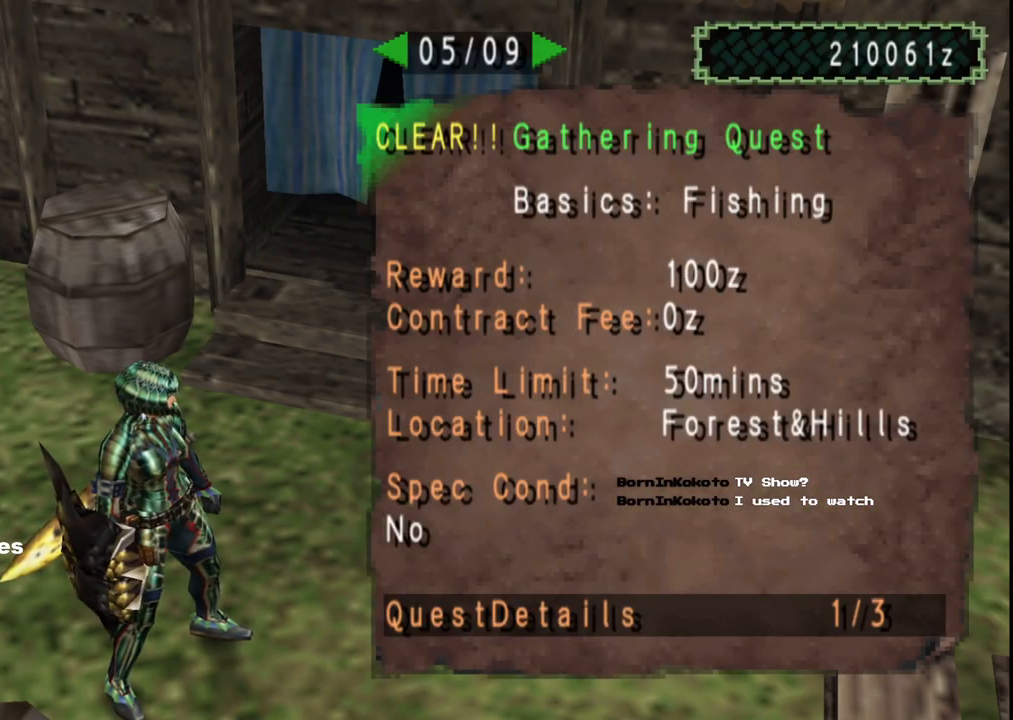
{"buttons": [], "left_stick": "center", "right_stick": "center", "events": [[133, "DPAD_LEFT", "down"], [233, "DPAD_LEFT", "up"], [400, "DPAD_RIGHT", "down"], [500, "DPAD_RIGHT", "up"]]}